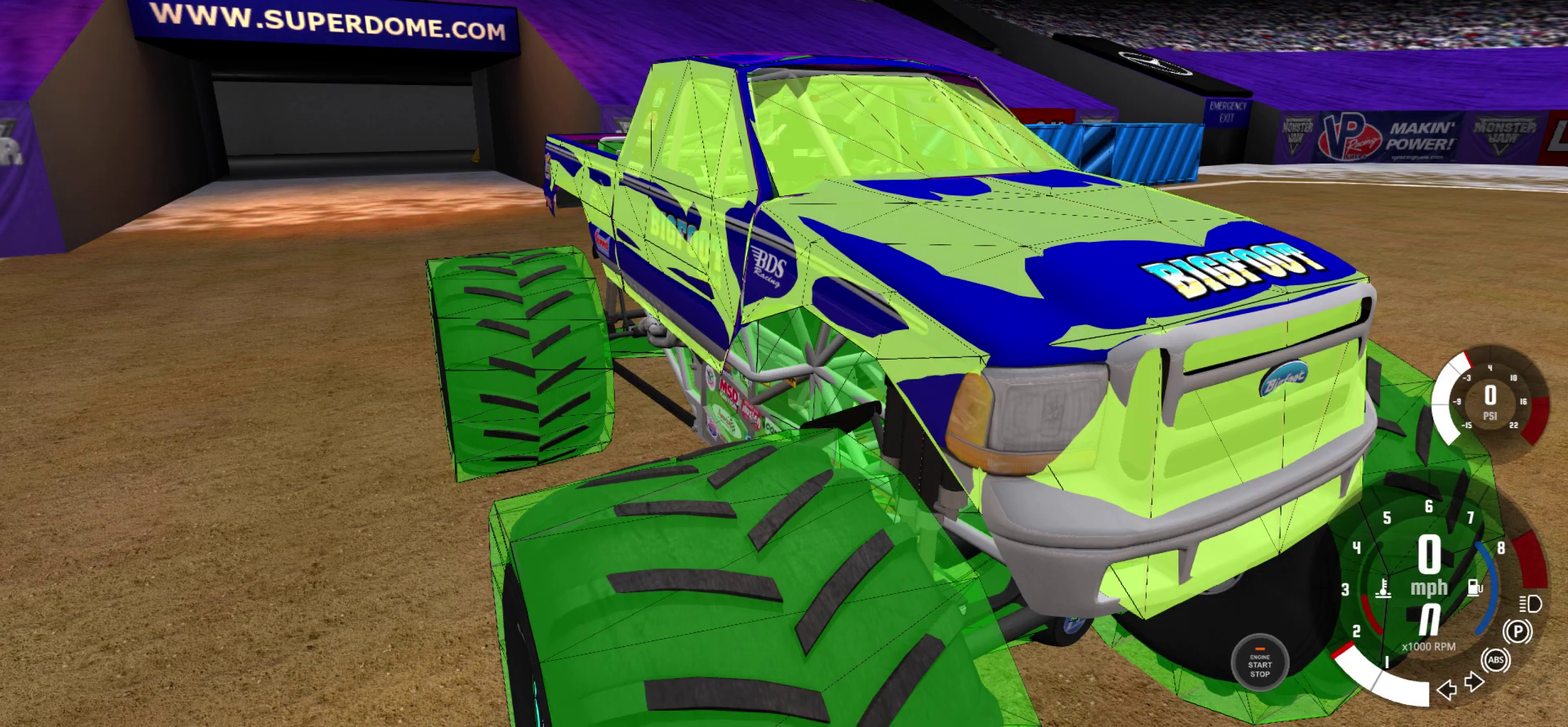
Gameplay with a controller (Xbox layout); each line is a JSON object with the inputs held at the frame after it (dt_ms = milliseconds from this image to that frame). "events" lists button and stick changes between this image and that frame as [ms after this image, input, new state], when the widget could be followed in between. Not read: L2 R2.
{"dt_ms": 600, "buttons": [], "left_stick": "center", "right_stick": "right", "events": [[133, "right_stick", "right"], [233, "right_stick", "center"], [367, "right_stick", "right"]]}
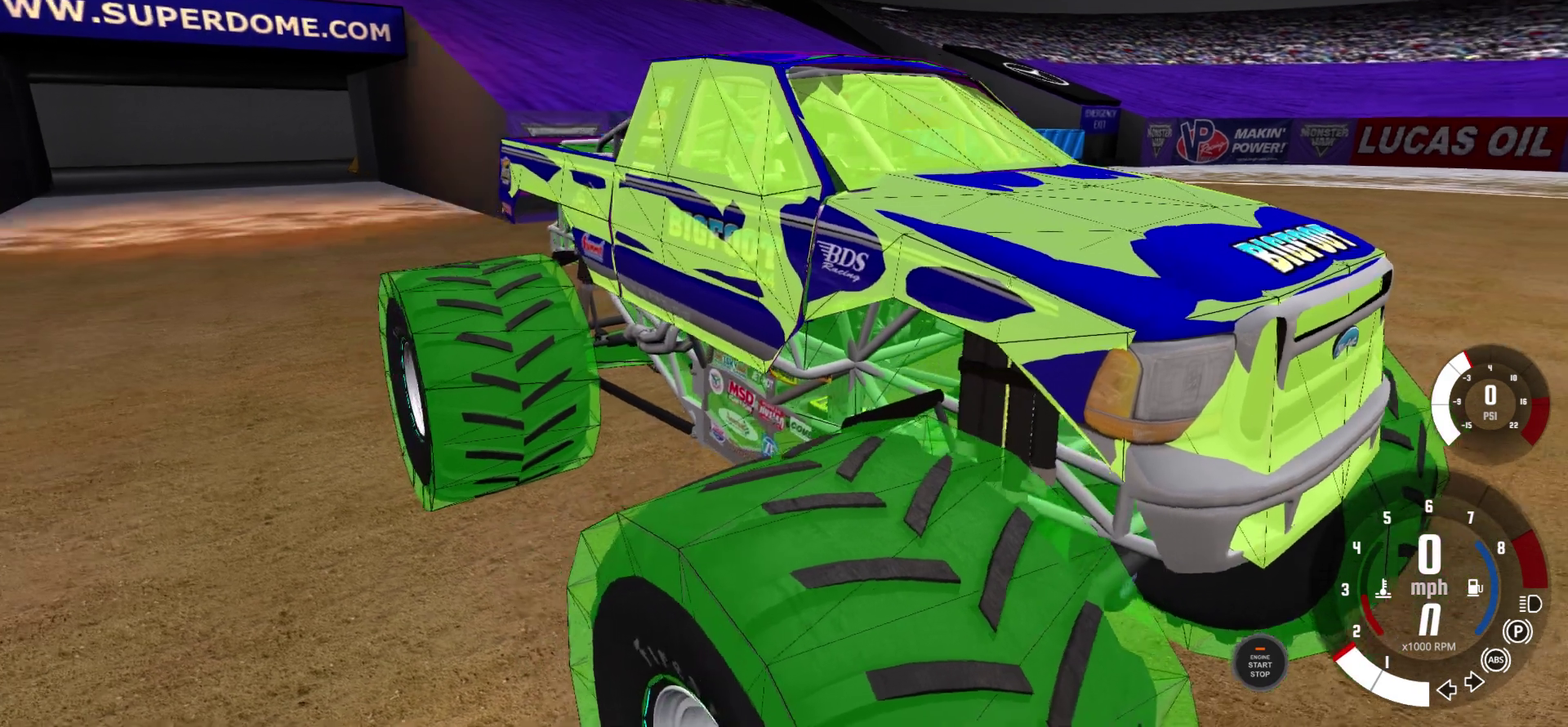
{"dt_ms": 600, "buttons": [], "left_stick": "center", "right_stick": "right", "events": []}
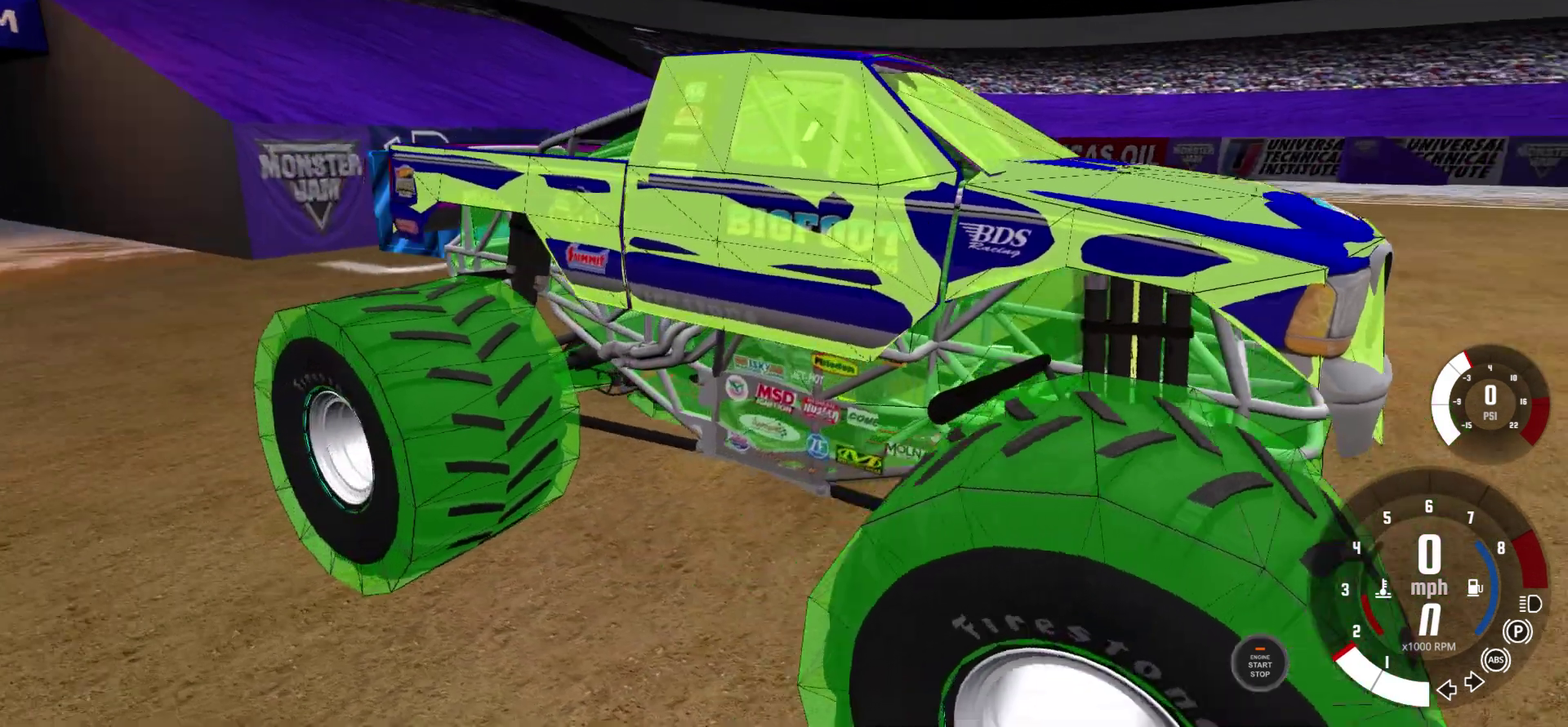
{"dt_ms": 300, "buttons": [], "left_stick": "center", "right_stick": "right", "events": []}
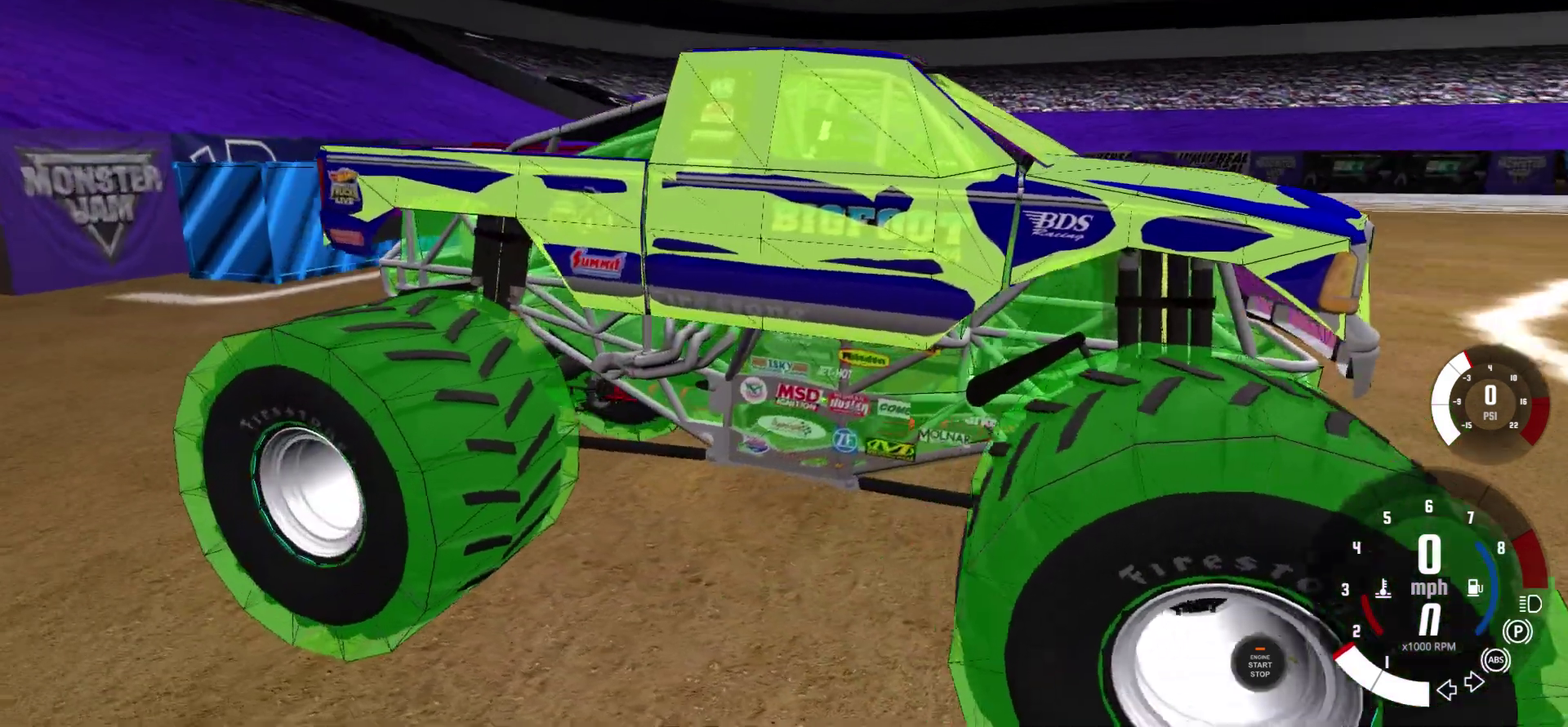
{"dt_ms": 400, "buttons": [], "left_stick": "center", "right_stick": "right", "events": []}
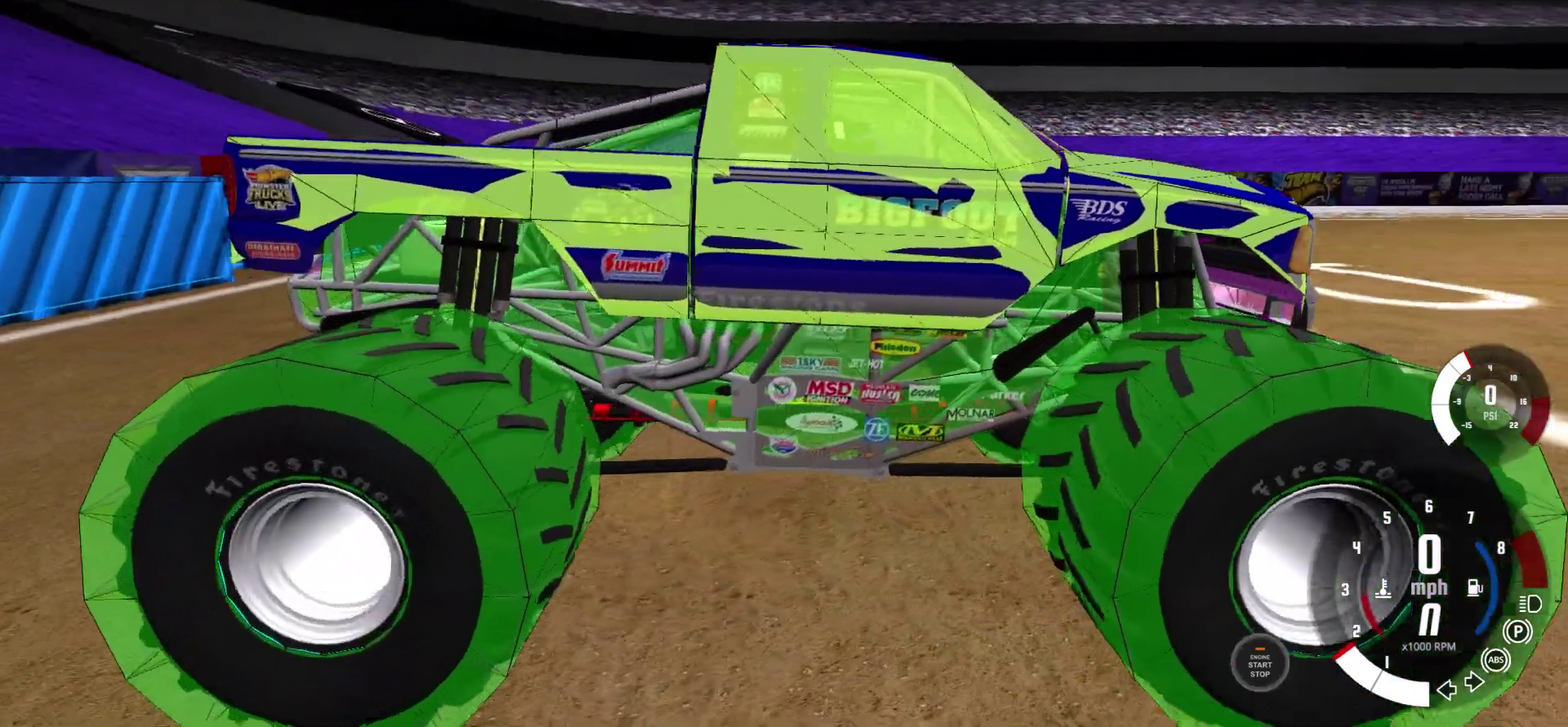
{"dt_ms": 800, "buttons": [], "left_stick": "center", "right_stick": "right", "events": []}
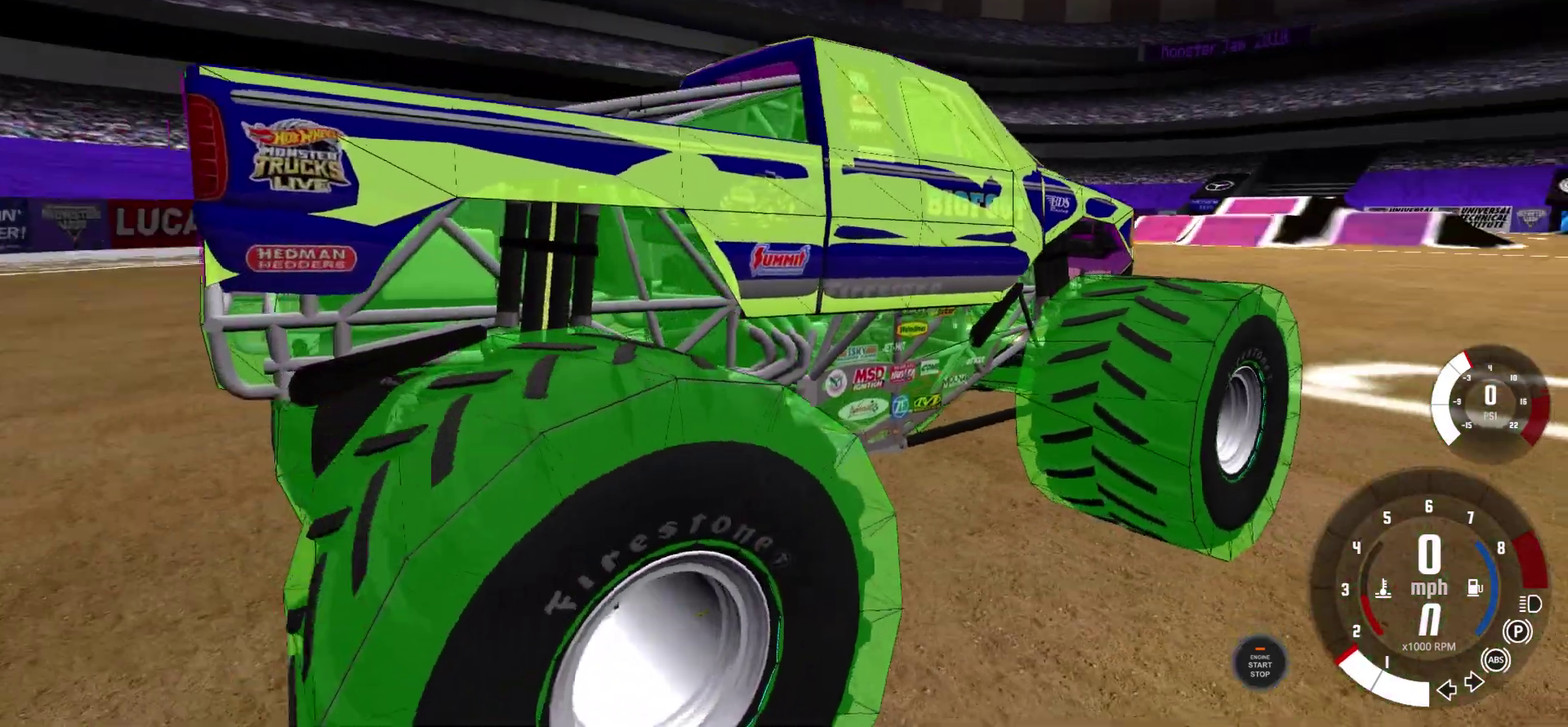
{"dt_ms": 300, "buttons": [], "left_stick": "center", "right_stick": "right", "events": []}
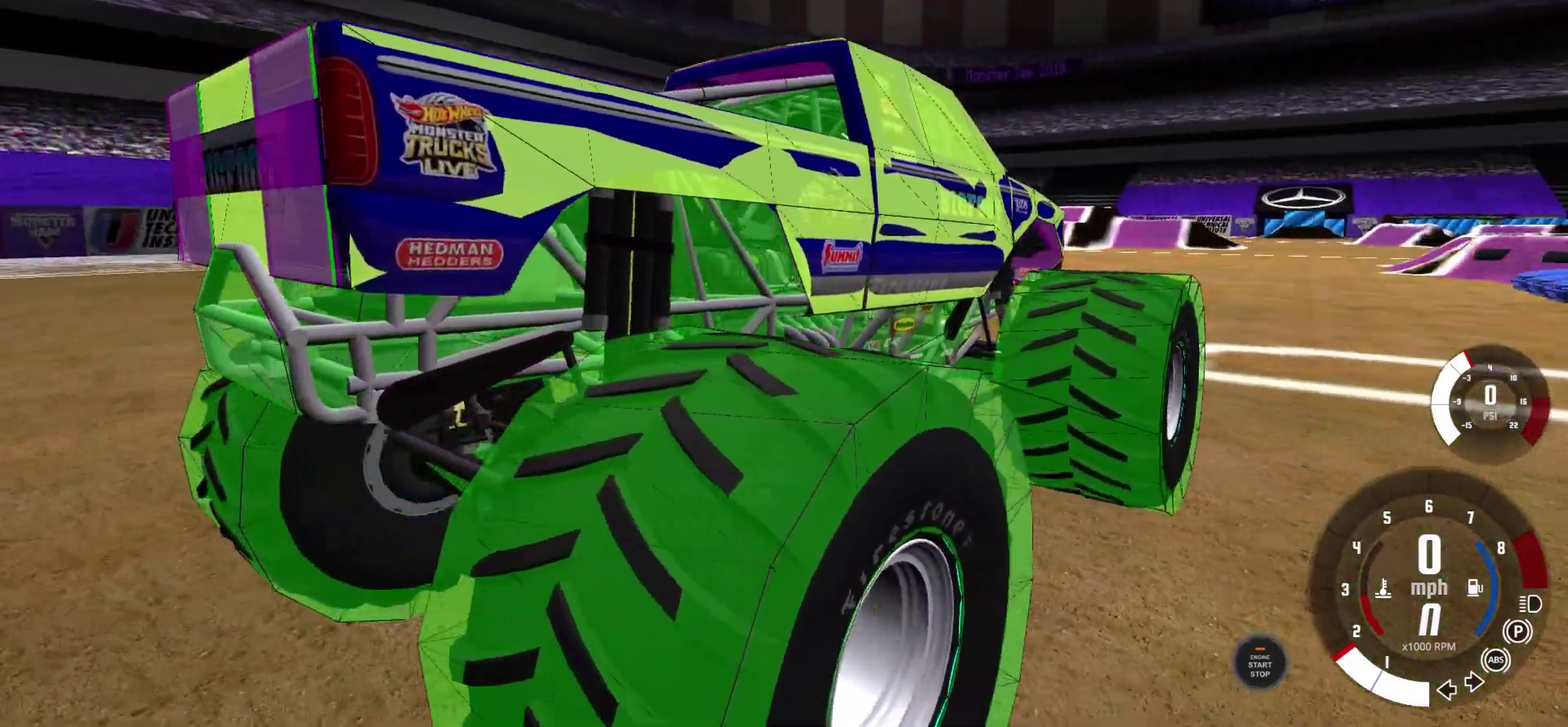
{"dt_ms": 500, "buttons": [], "left_stick": "center", "right_stick": "center", "events": [[283, "right_stick", "center"]]}
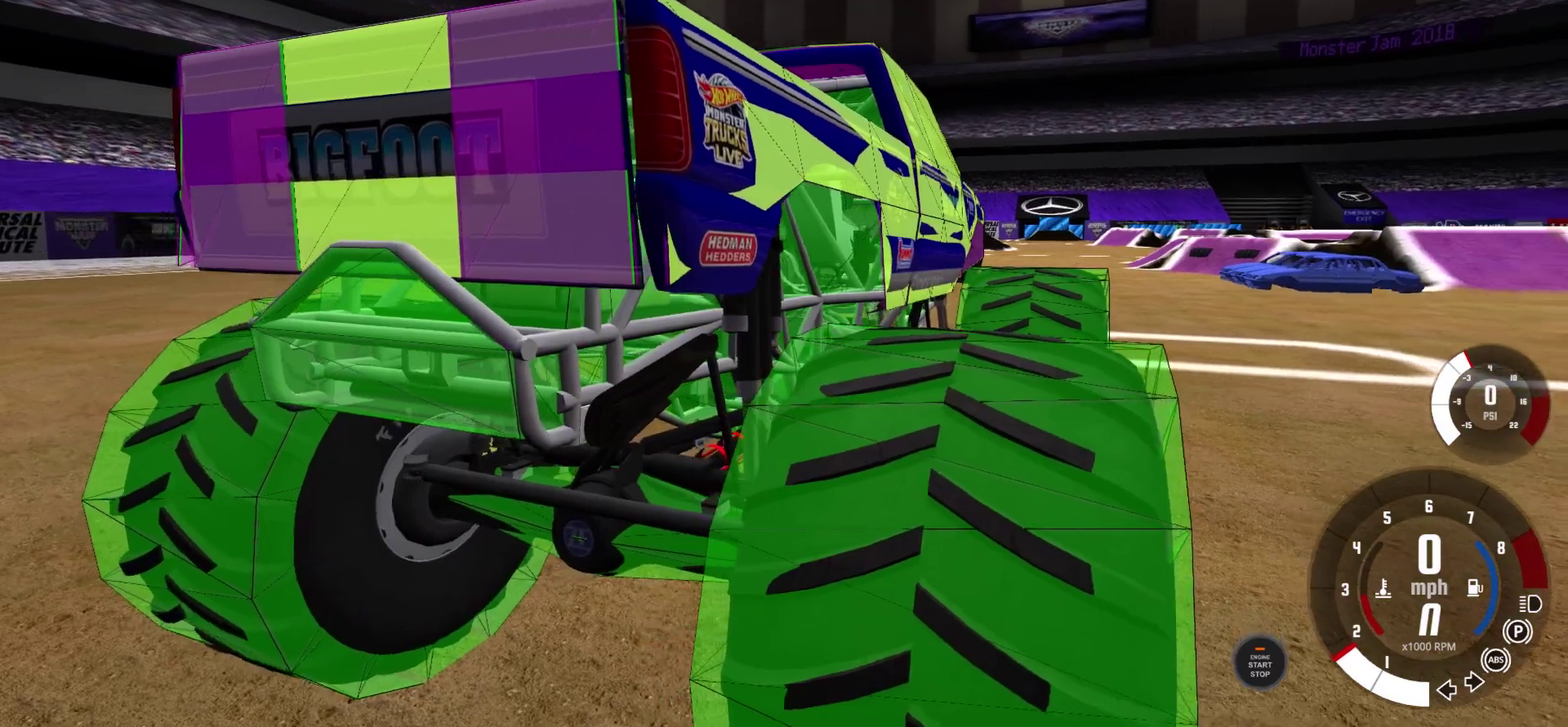
{"dt_ms": 500, "buttons": [], "left_stick": "center", "right_stick": "right", "events": [[333, "right_stick", "down-right"], [383, "right_stick", "right"]]}
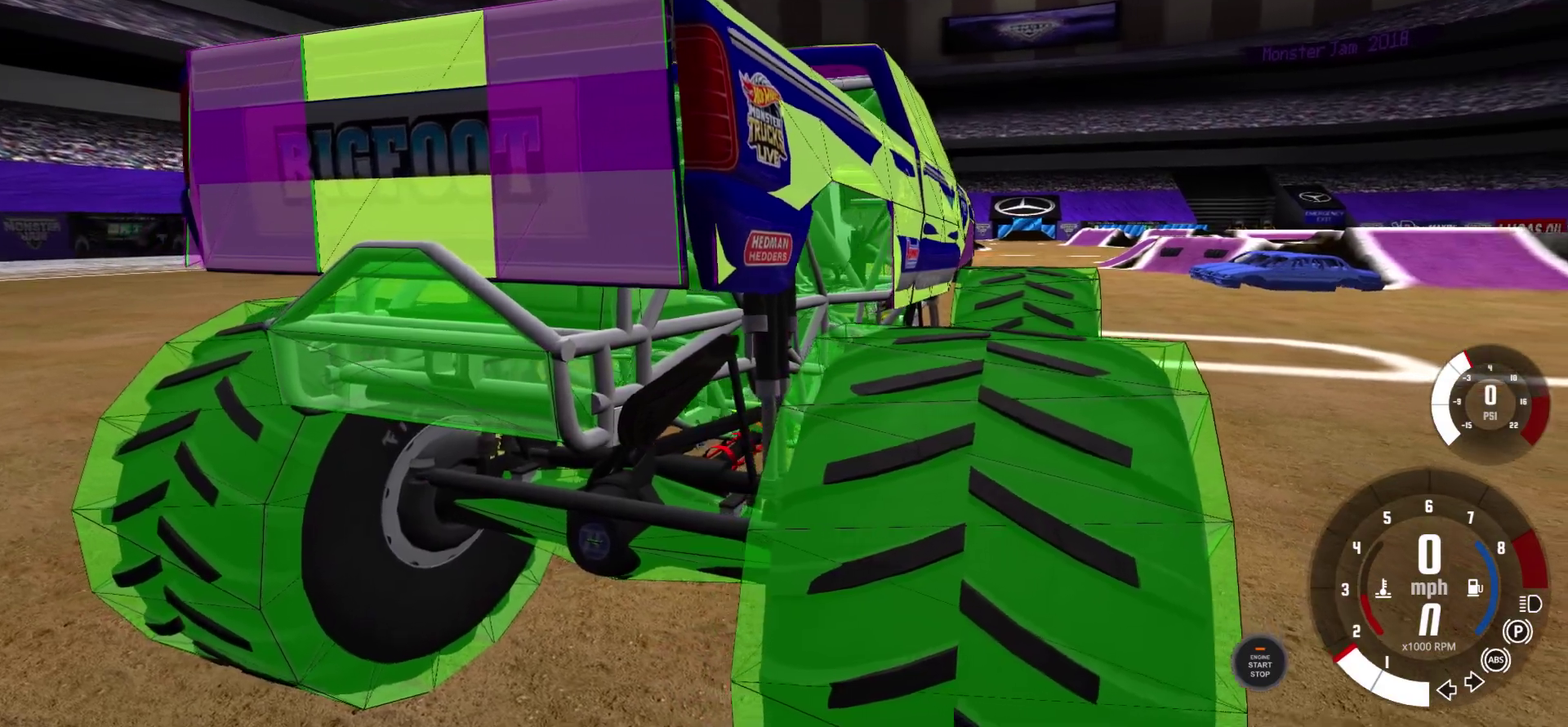
{"dt_ms": 400, "buttons": [], "left_stick": "center", "right_stick": "down-right", "events": [[367, "right_stick", "down-right"]]}
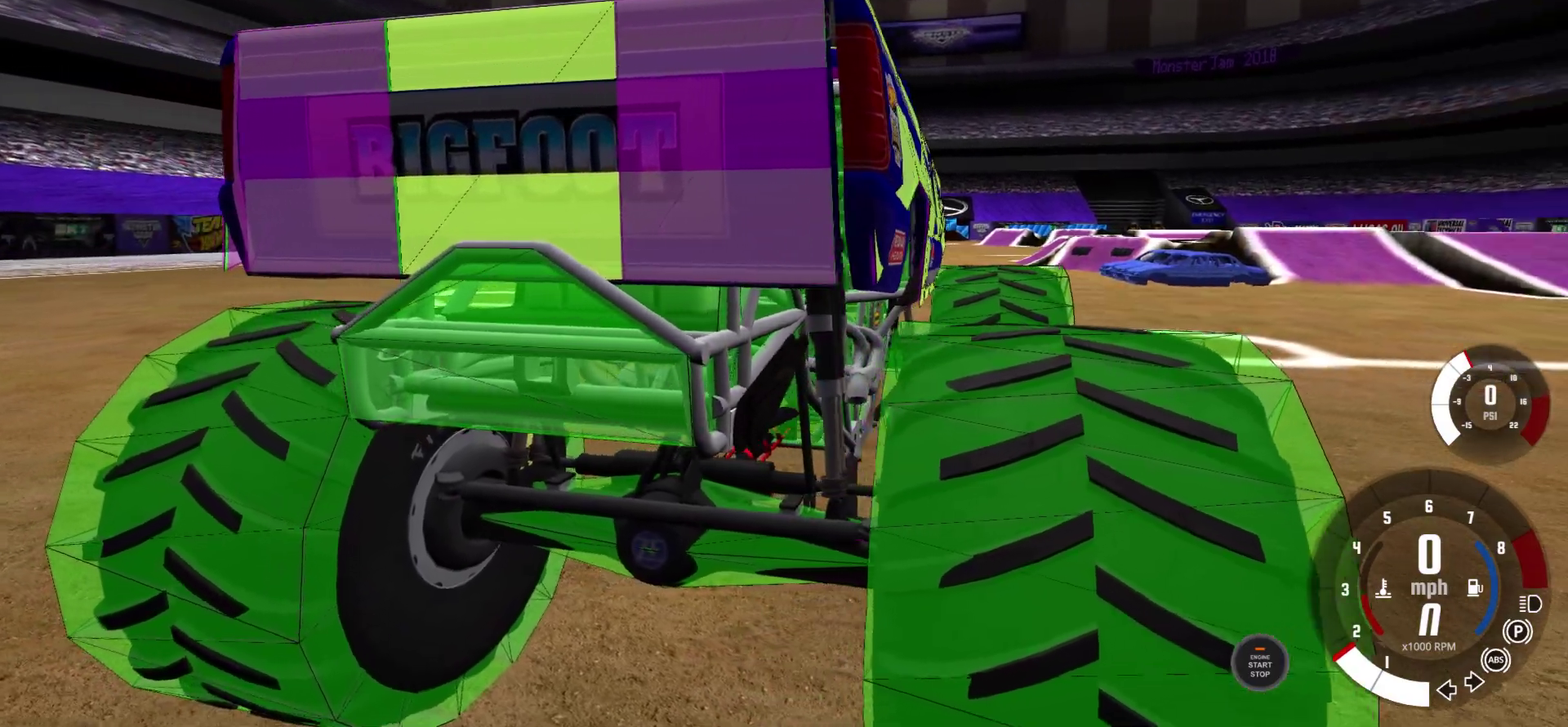
{"dt_ms": 600, "buttons": [], "left_stick": "center", "right_stick": "down-right", "events": []}
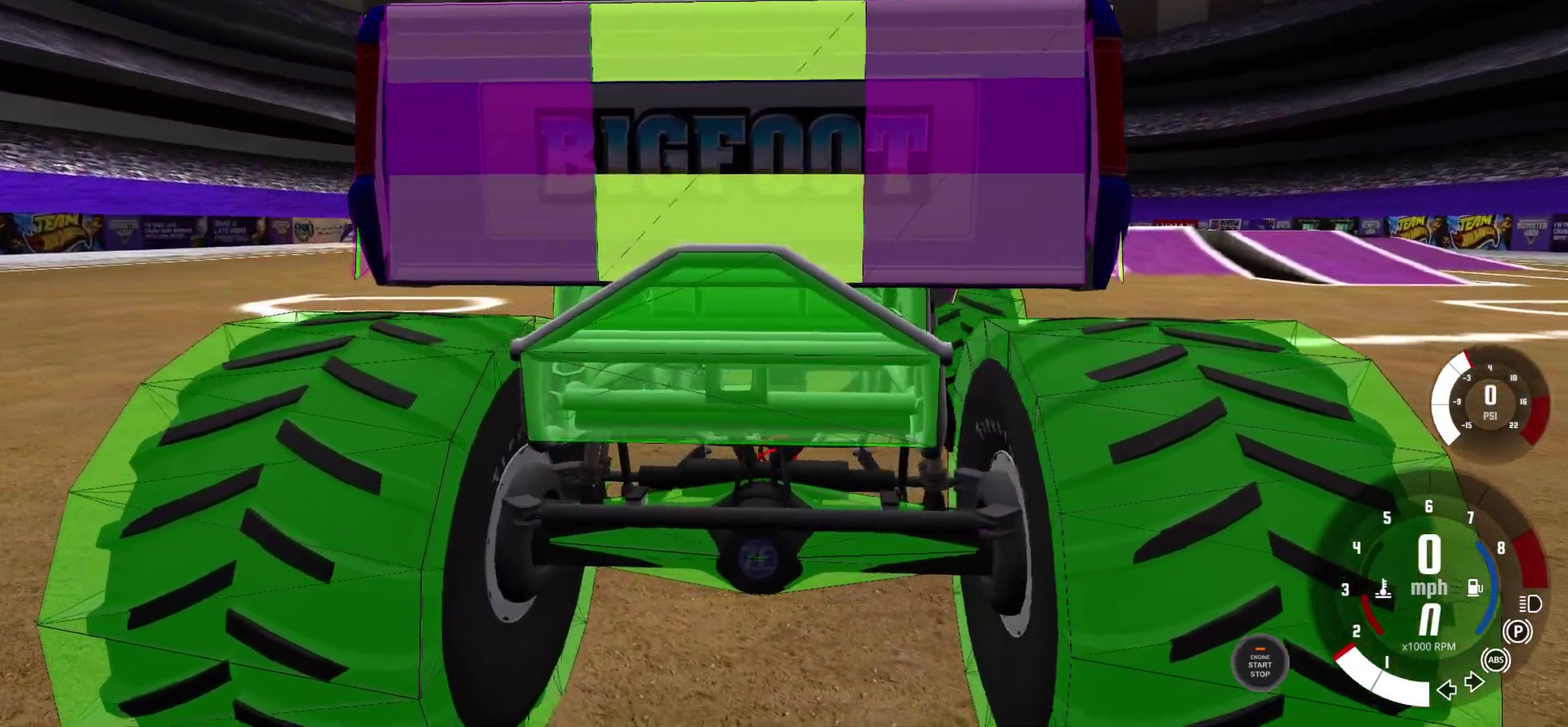
{"dt_ms": 500, "buttons": [], "left_stick": "center", "right_stick": "down-right", "events": []}
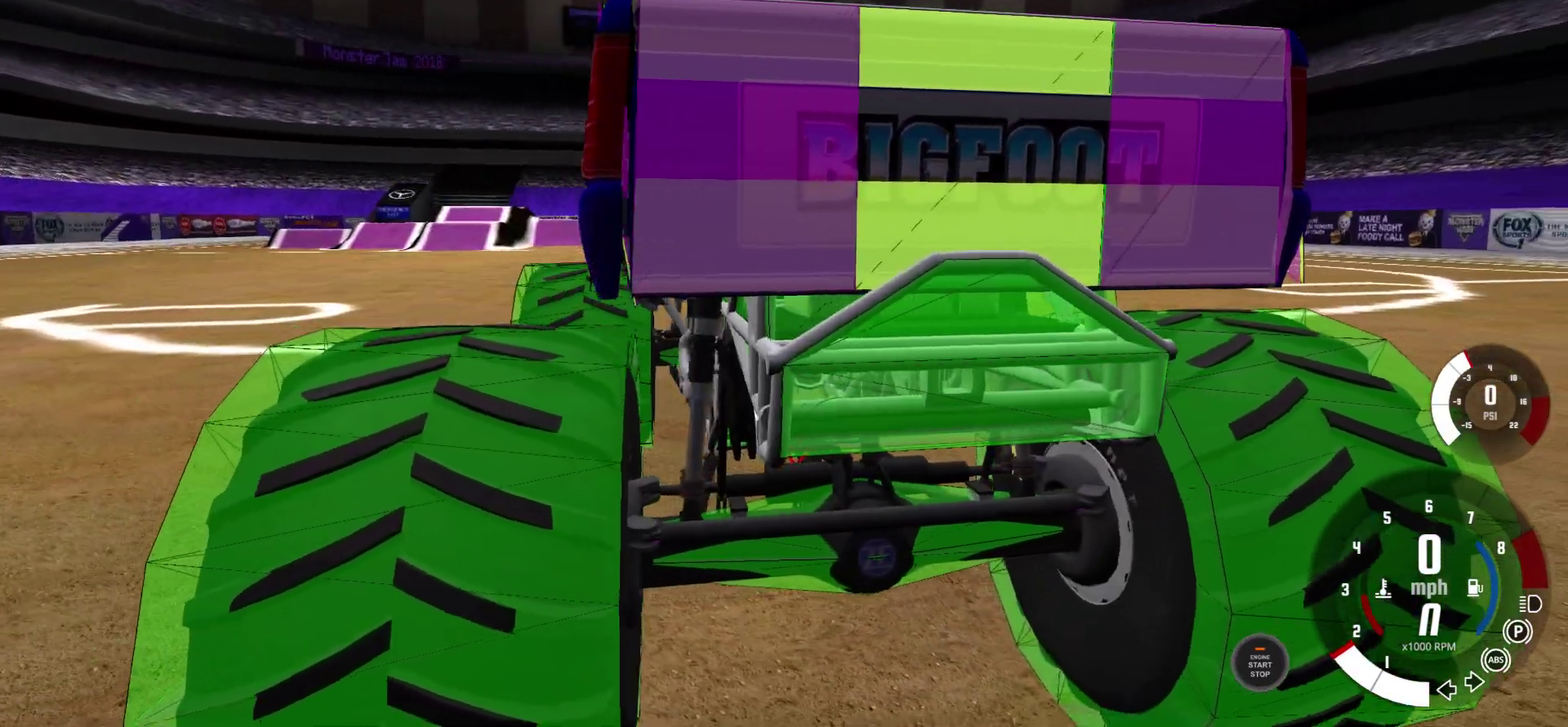
{"dt_ms": 600, "buttons": [], "left_stick": "center", "right_stick": "down-right", "events": []}
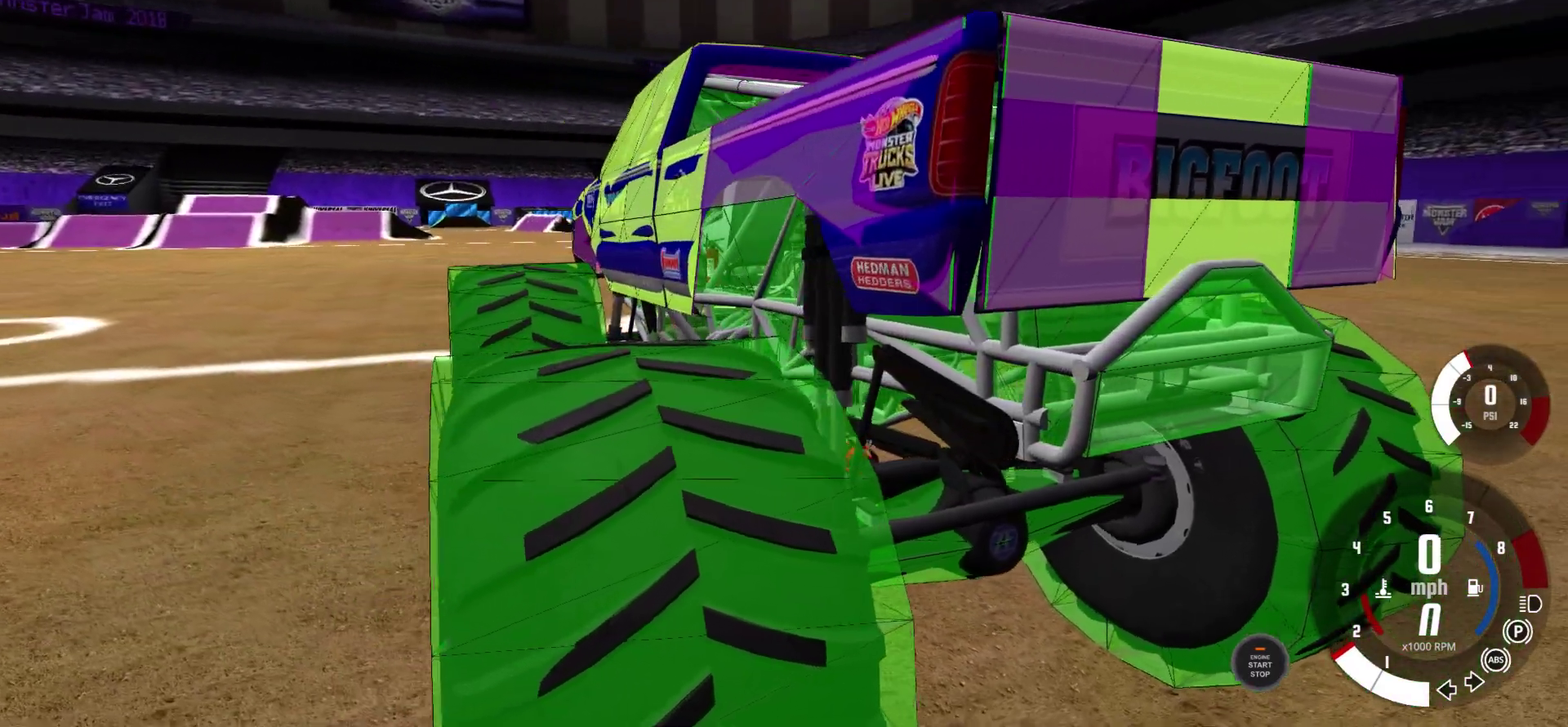
{"dt_ms": 400, "buttons": [], "left_stick": "center", "right_stick": "down-right", "events": []}
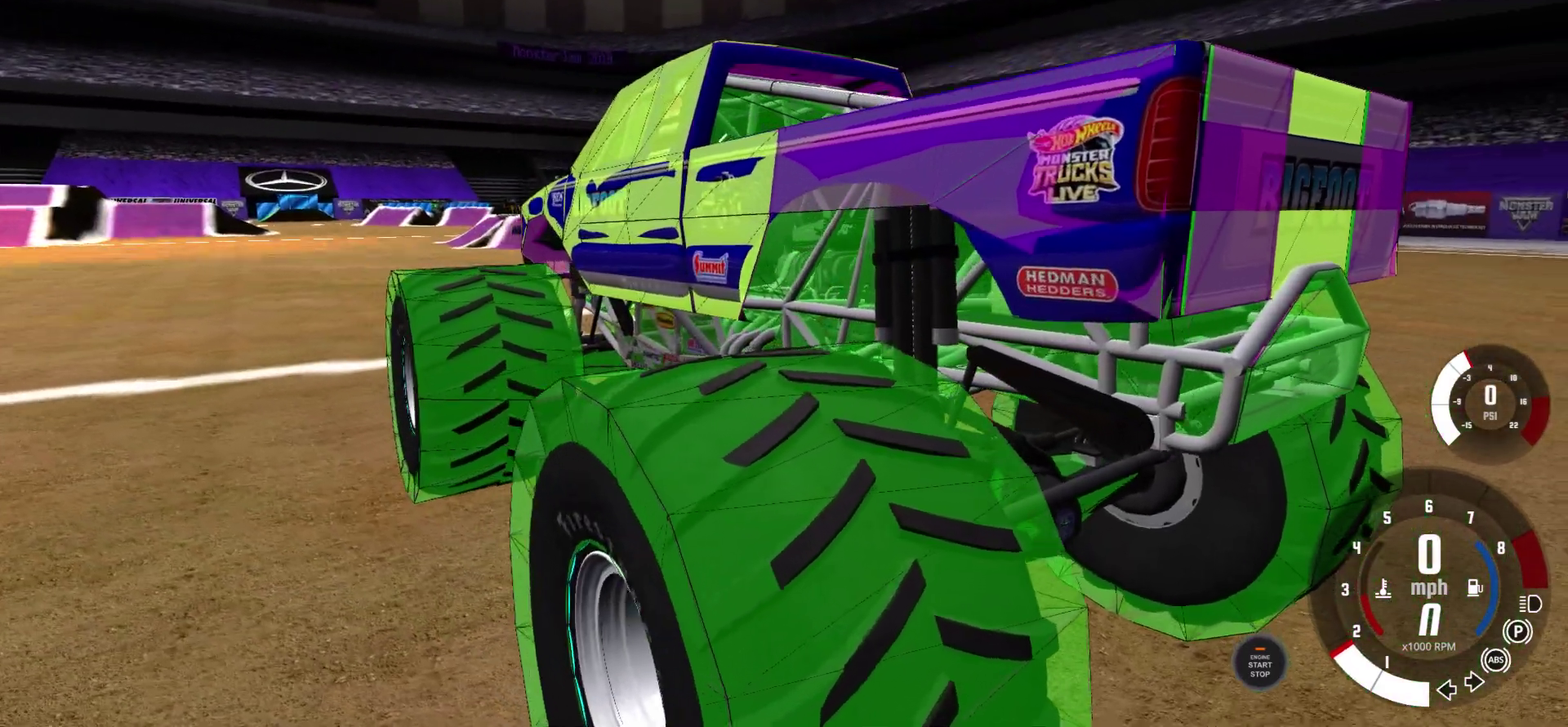
{"dt_ms": 700, "buttons": [], "left_stick": "center", "right_stick": "down-right", "events": []}
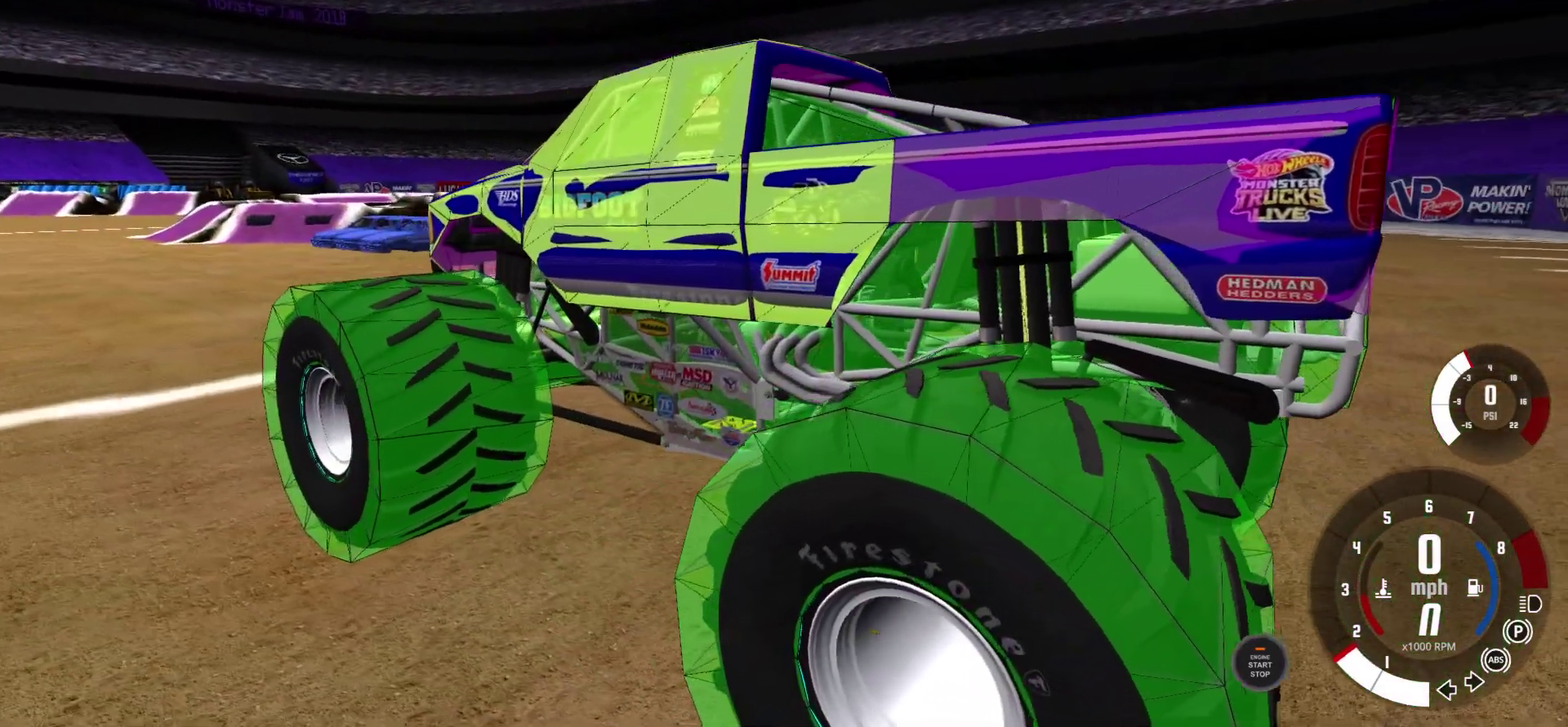
{"dt_ms": 300, "buttons": [], "left_stick": "center", "right_stick": "down-right", "events": []}
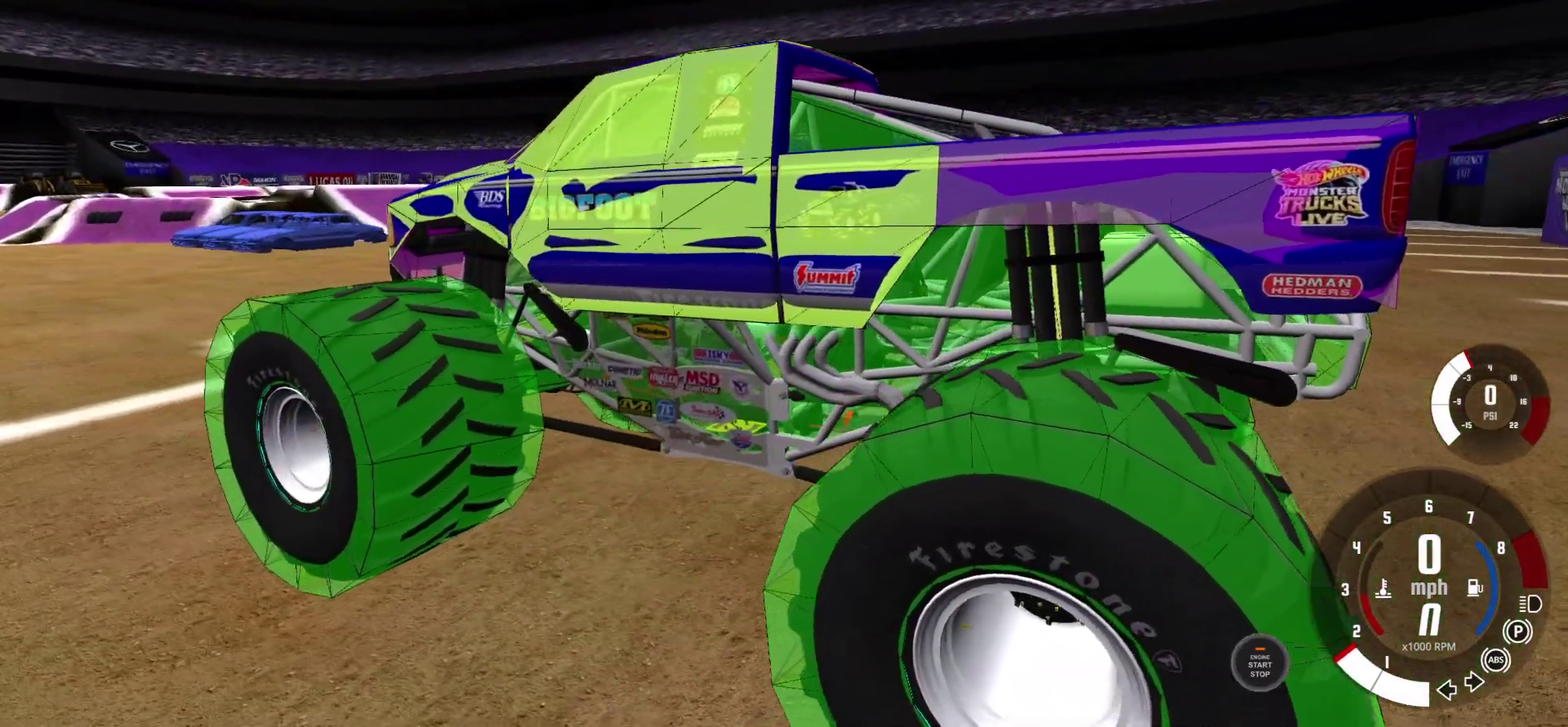
{"dt_ms": 500, "buttons": [], "left_stick": "center", "right_stick": "down-right", "events": []}
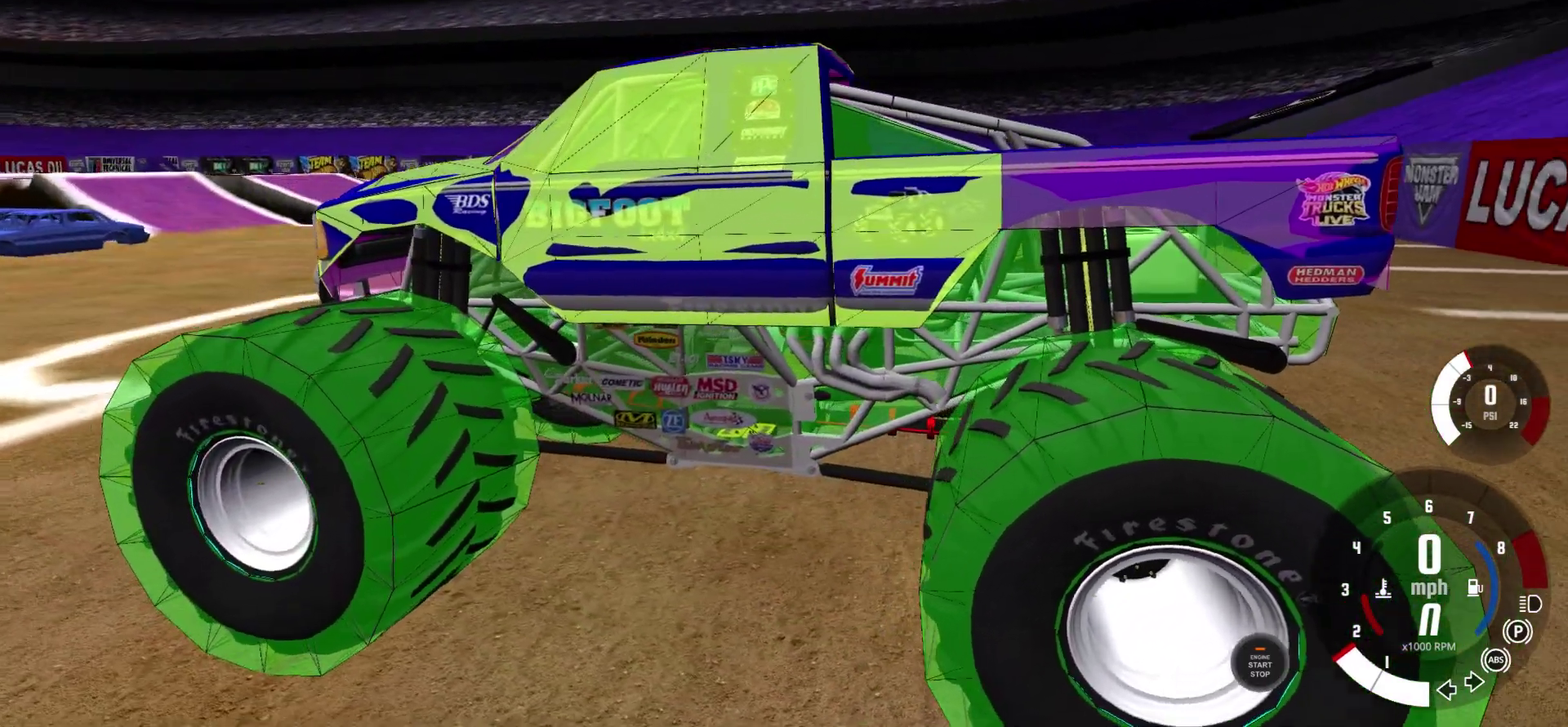
{"dt_ms": 400, "buttons": [], "left_stick": "center", "right_stick": "down-right", "events": []}
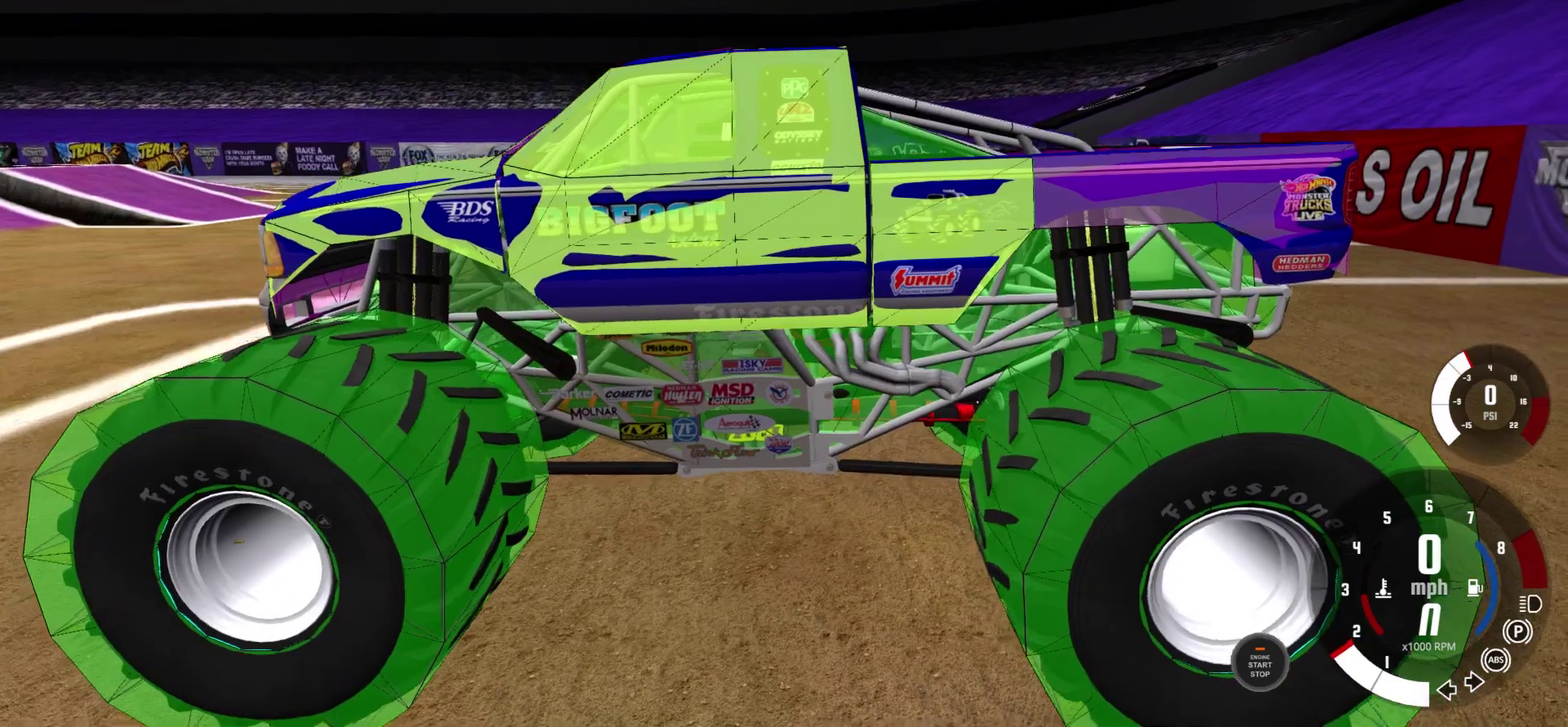
{"dt_ms": 600, "buttons": [], "left_stick": "center", "right_stick": "down-right", "events": []}
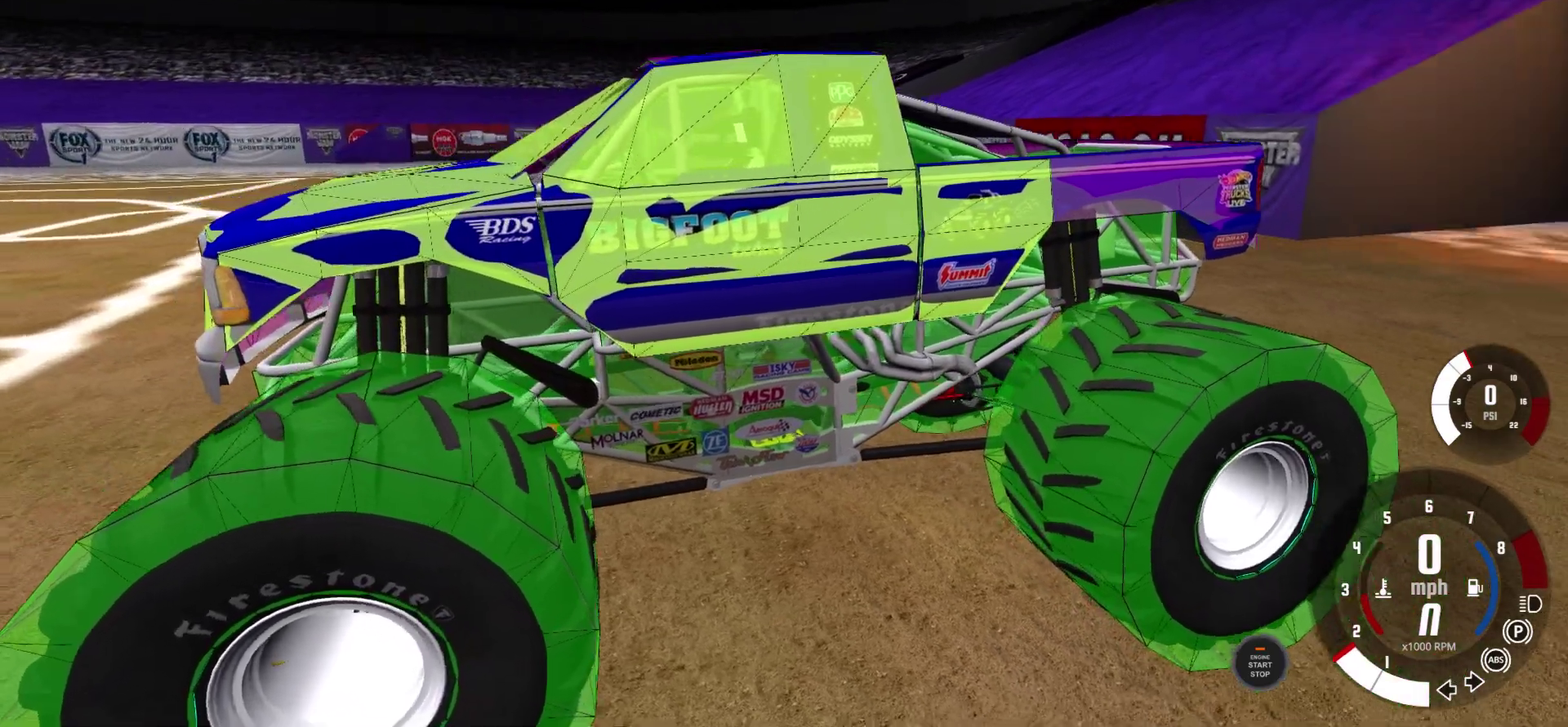
{"dt_ms": 300, "buttons": [], "left_stick": "center", "right_stick": "center", "events": [[83, "right_stick", "right"], [250, "right_stick", "center"]]}
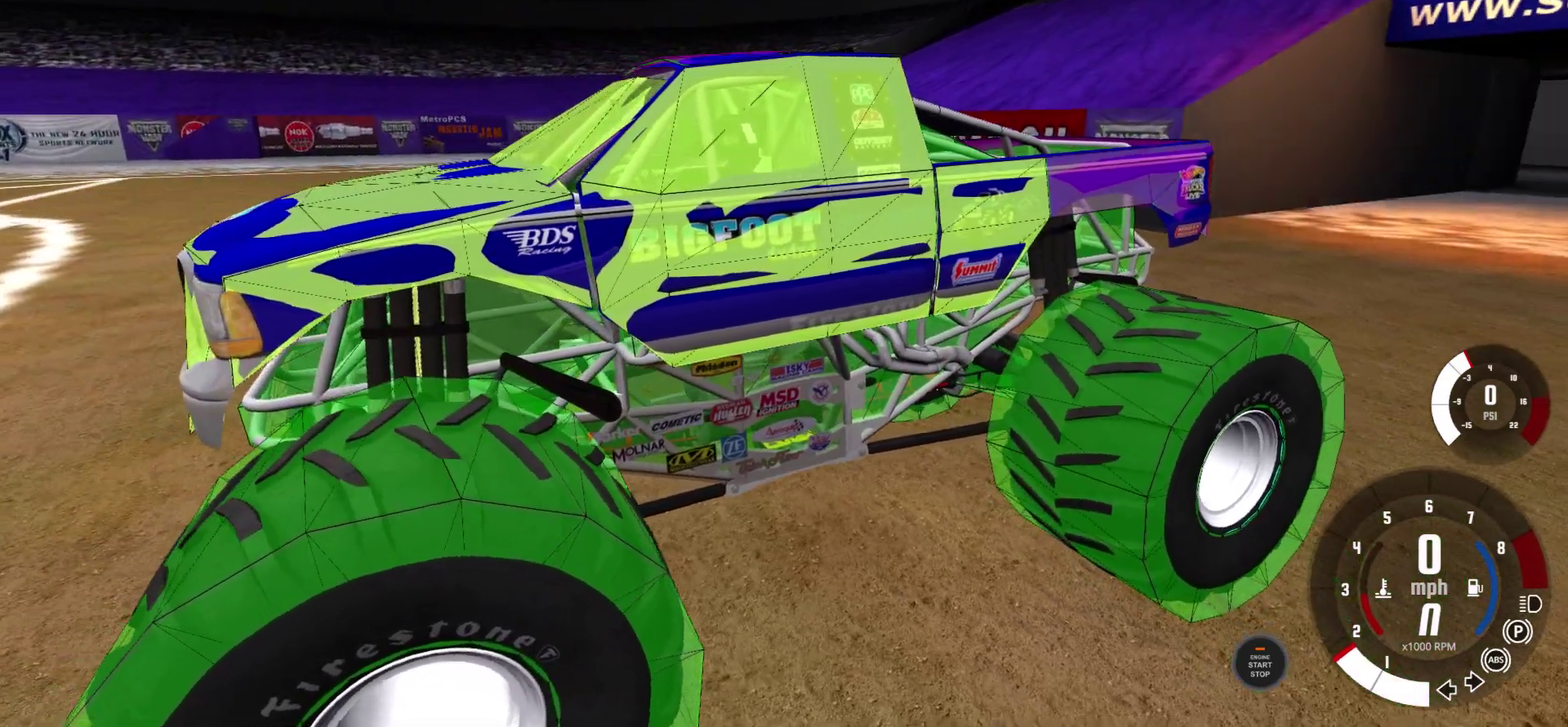
{"dt_ms": 700, "buttons": [], "left_stick": "center", "right_stick": "right", "events": [[317, "right_stick", "right"]]}
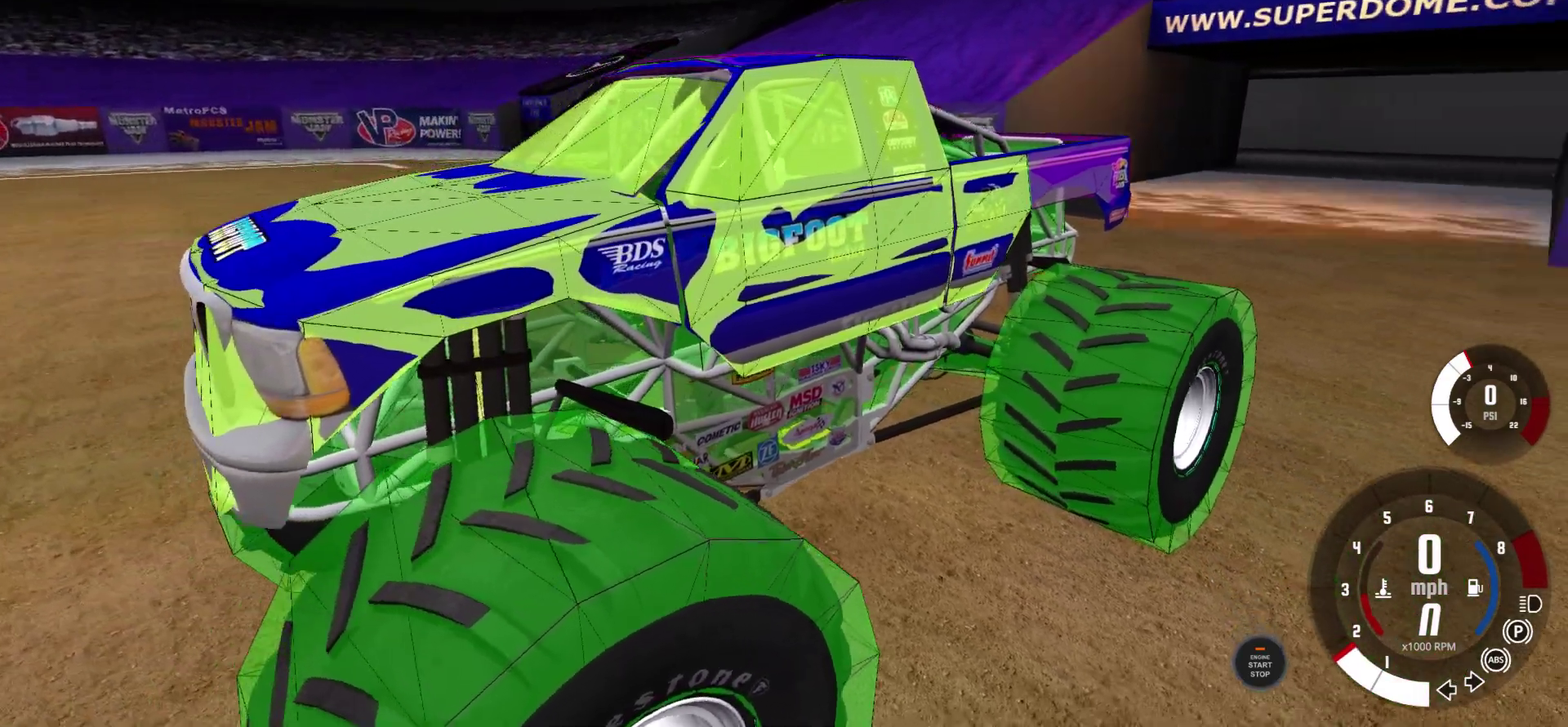
{"dt_ms": 500, "buttons": [], "left_stick": "center", "right_stick": "up-right", "events": [[283, "right_stick", "up-right"]]}
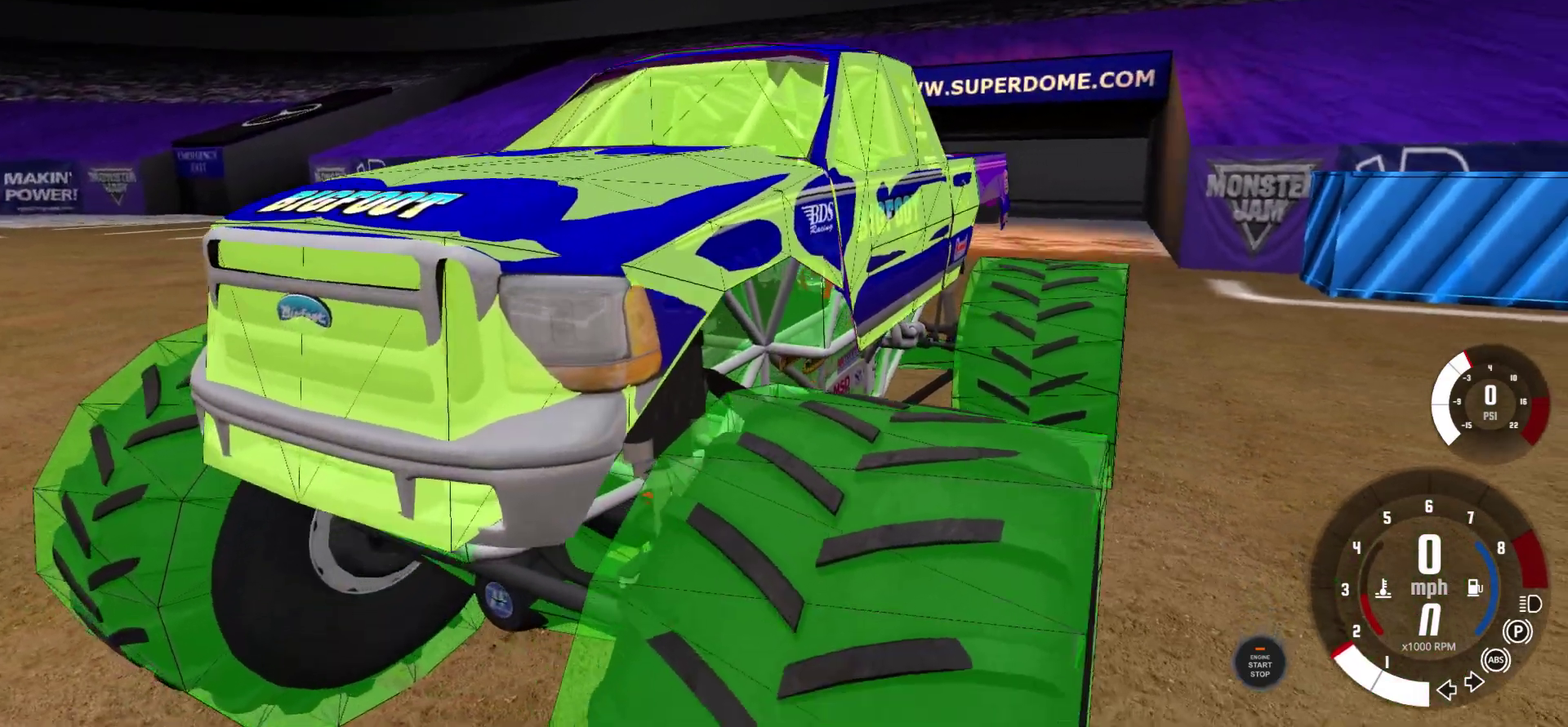
{"dt_ms": 500, "buttons": [], "left_stick": "center", "right_stick": "center", "events": [[50, "right_stick", "center"]]}
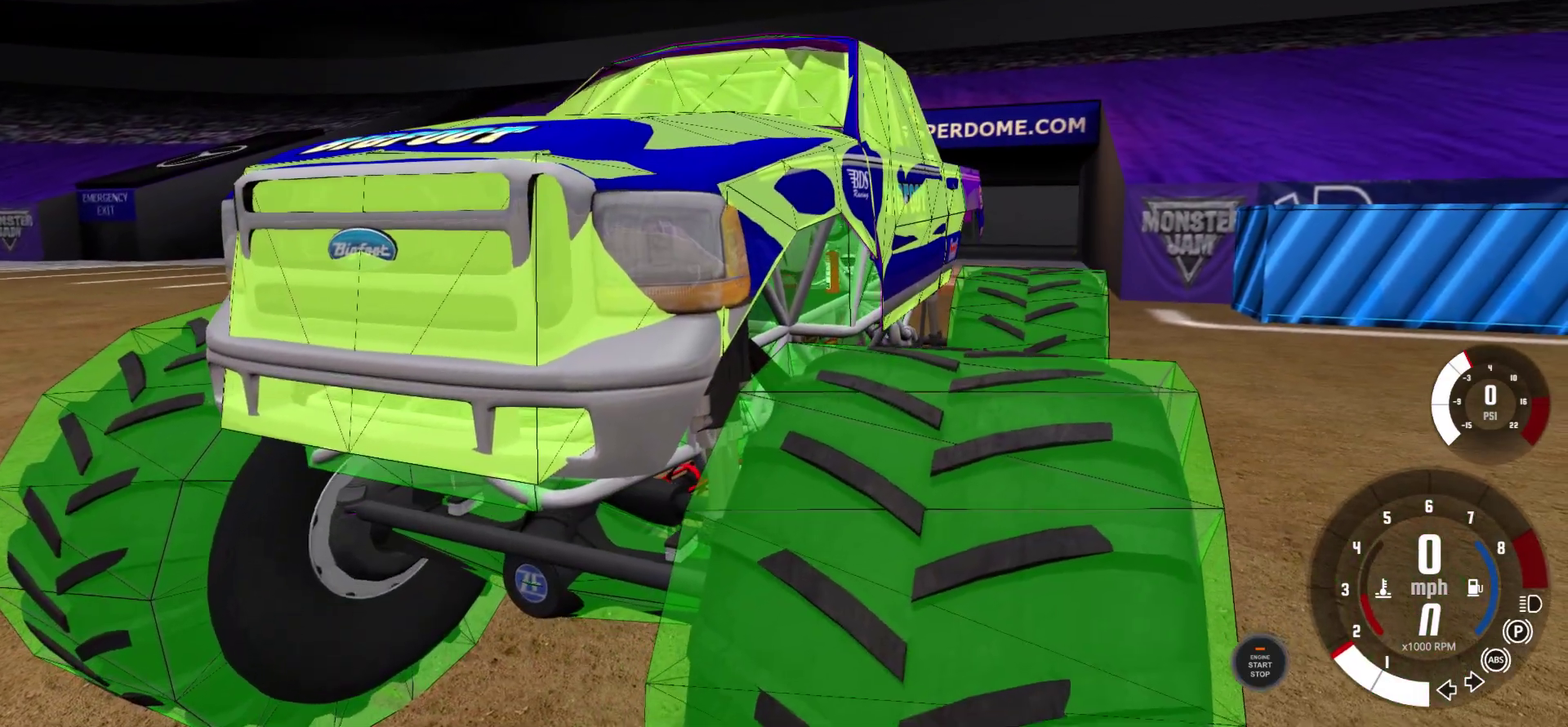
{"dt_ms": 500, "buttons": [], "left_stick": "center", "right_stick": "right", "events": [[117, "right_stick", "right"]]}
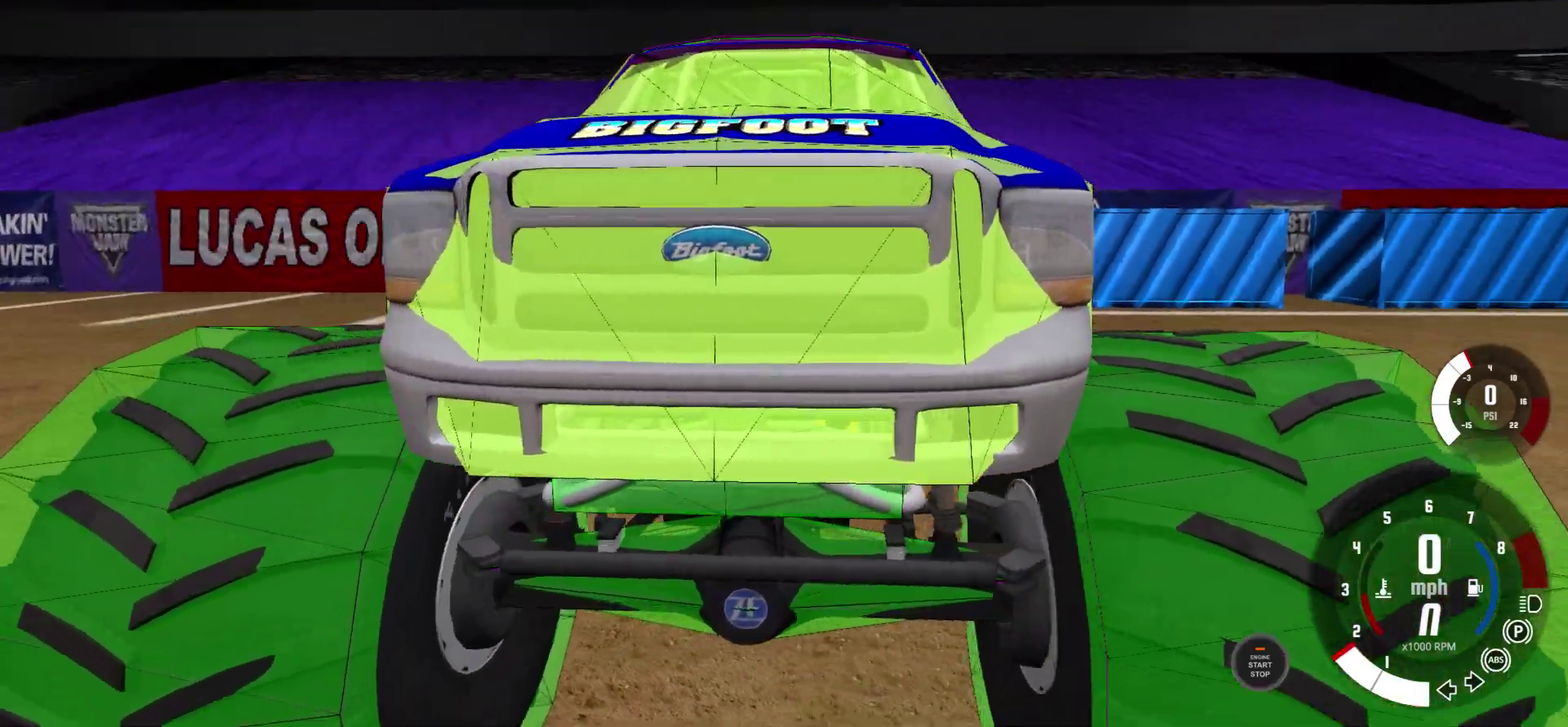
{"dt_ms": 700, "buttons": [], "left_stick": "center", "right_stick": "center", "events": [[383, "right_stick", "center"]]}